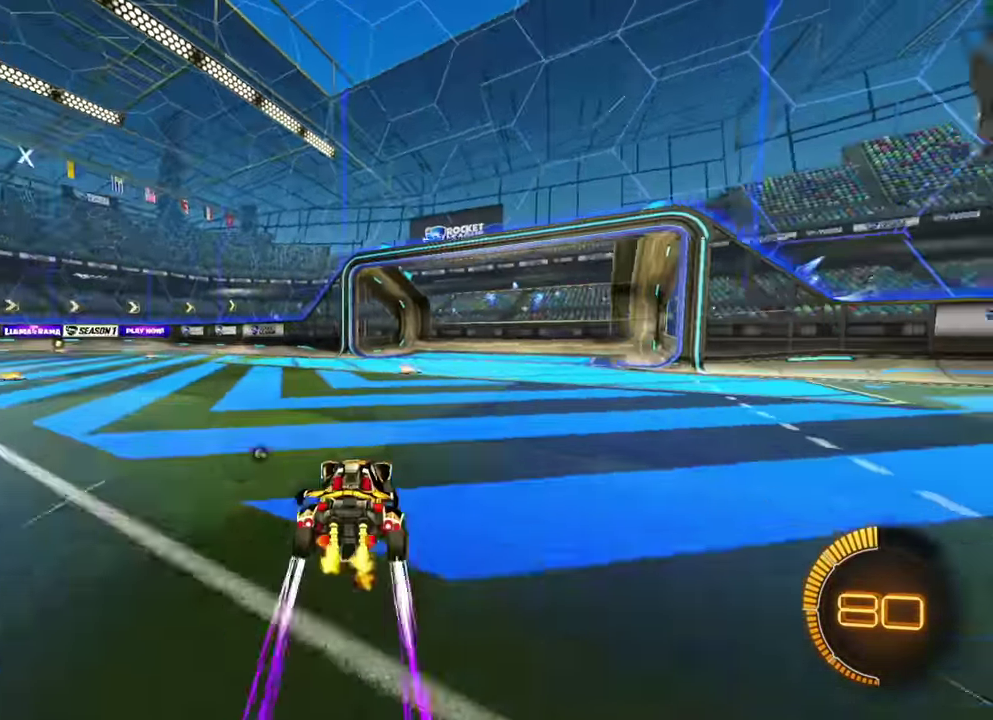
Gameplay with a controller (Xbox layout); each line is a JSON object with the inputs held at the frame after it (dt_ms = milliseconds from this image to that frame). "events" lists button and stick changes between this image and that frame as [ms after this image, input, new state], when the widget could be followed in between. Not read: A L2 L3 R1 R3 X Y.
{"dt_ms": 400, "buttons": ["B", "L1", "R2"], "left_stick": "left", "events": [[84, "left_stick", "center"], [284, "left_stick", "left"], [300, "L1", "down"], [350, "B", "down"]]}
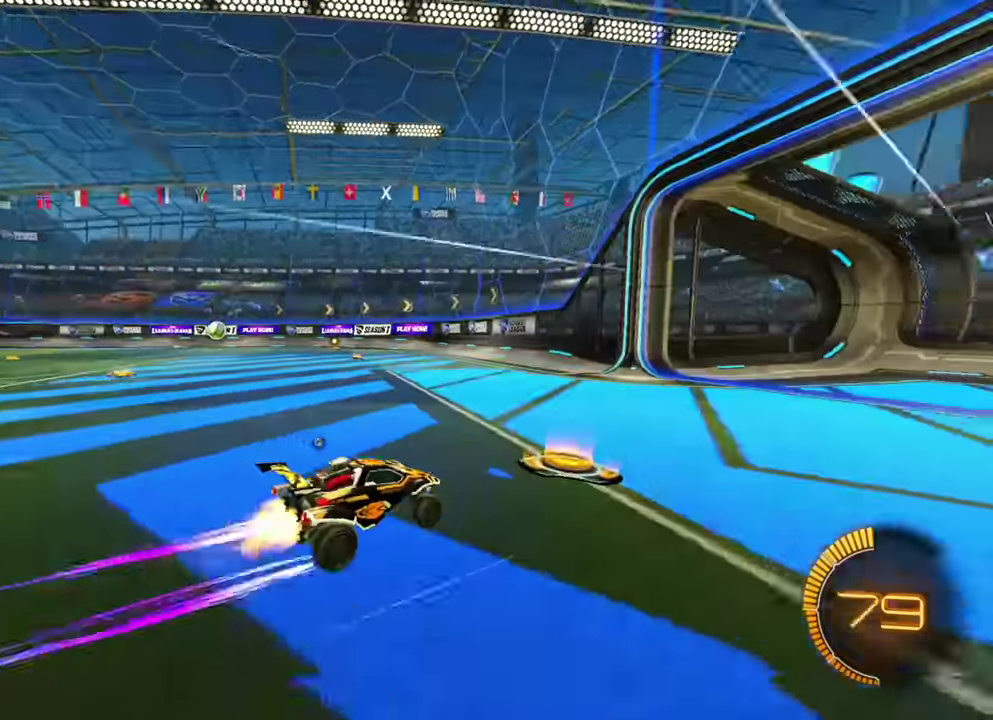
{"dt_ms": 800, "buttons": ["R2"], "left_stick": "center"}
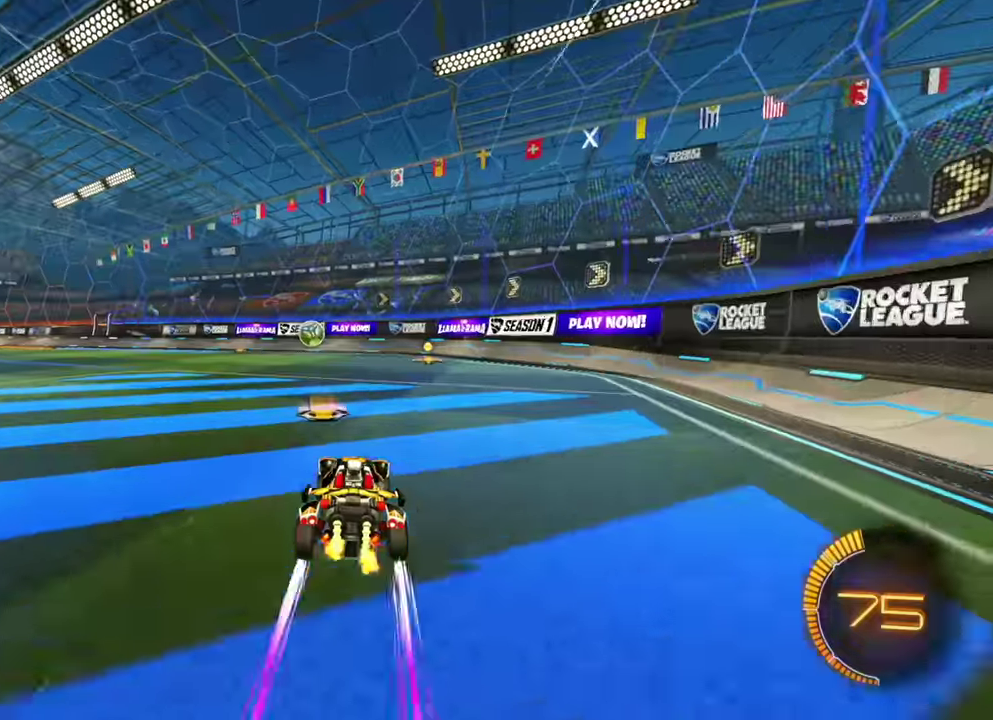
{"dt_ms": 300, "buttons": ["B", "R2"], "left_stick": "center"}
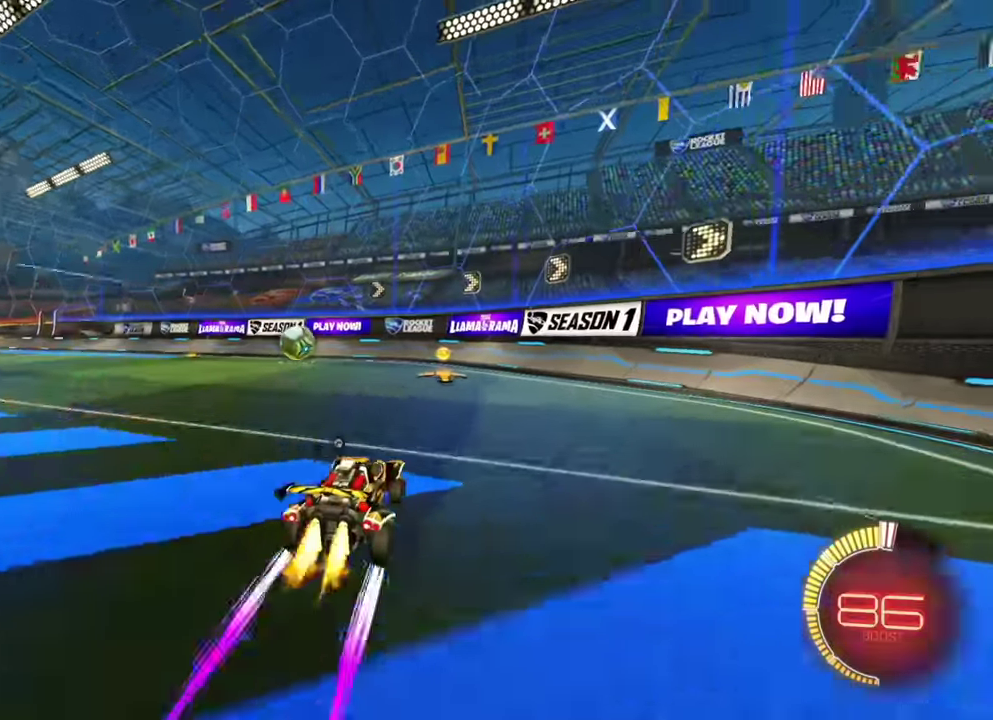
{"dt_ms": 600, "buttons": [], "left_stick": "left", "events": [[34, "B", "up"], [100, "left_stick", "left"], [150, "L1", "down"], [217, "L1", "up"], [334, "left_stick", "center"], [400, "B", "down"], [467, "B", "up"], [500, "R2", "up"], [517, "left_stick", "left"]]}
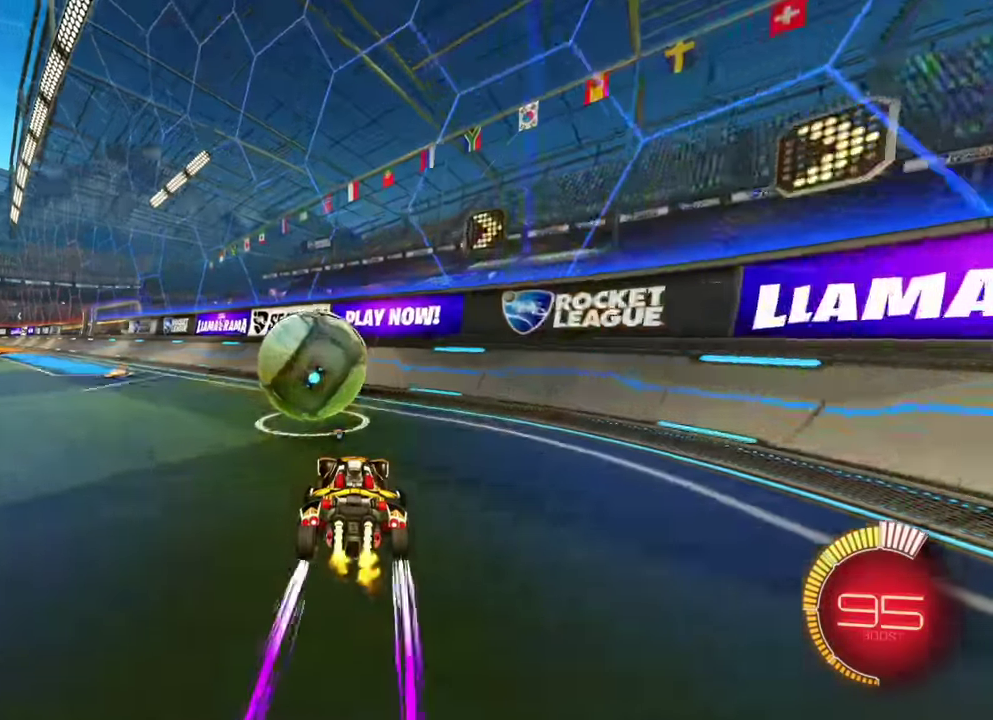
{"dt_ms": 400, "buttons": ["B"], "left_stick": "left"}
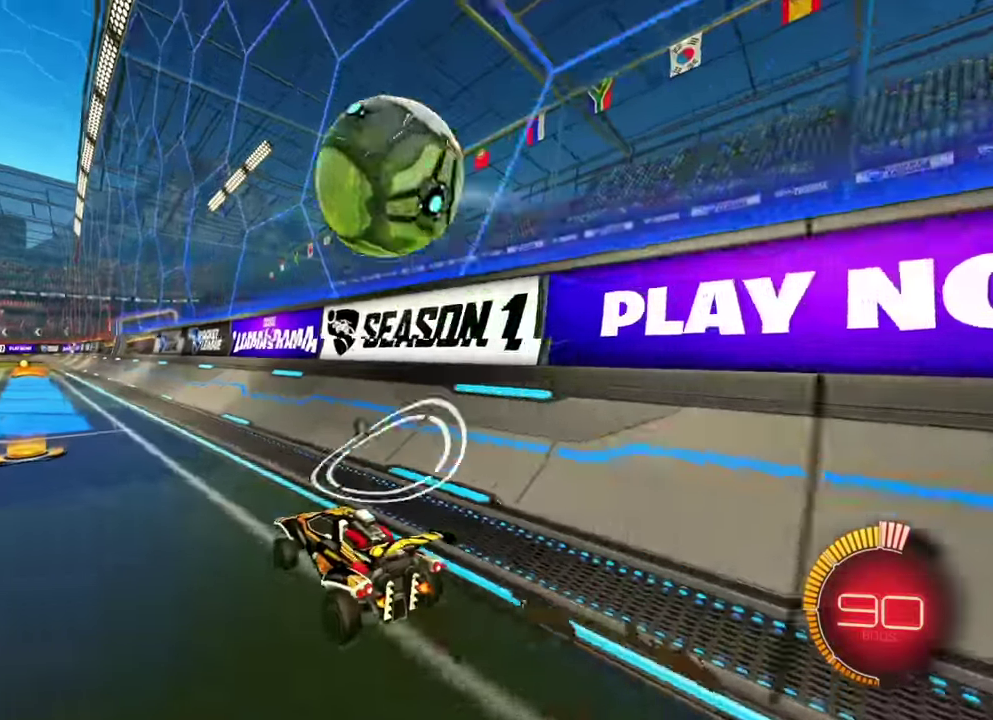
{"dt_ms": 600, "buttons": [], "left_stick": "center"}
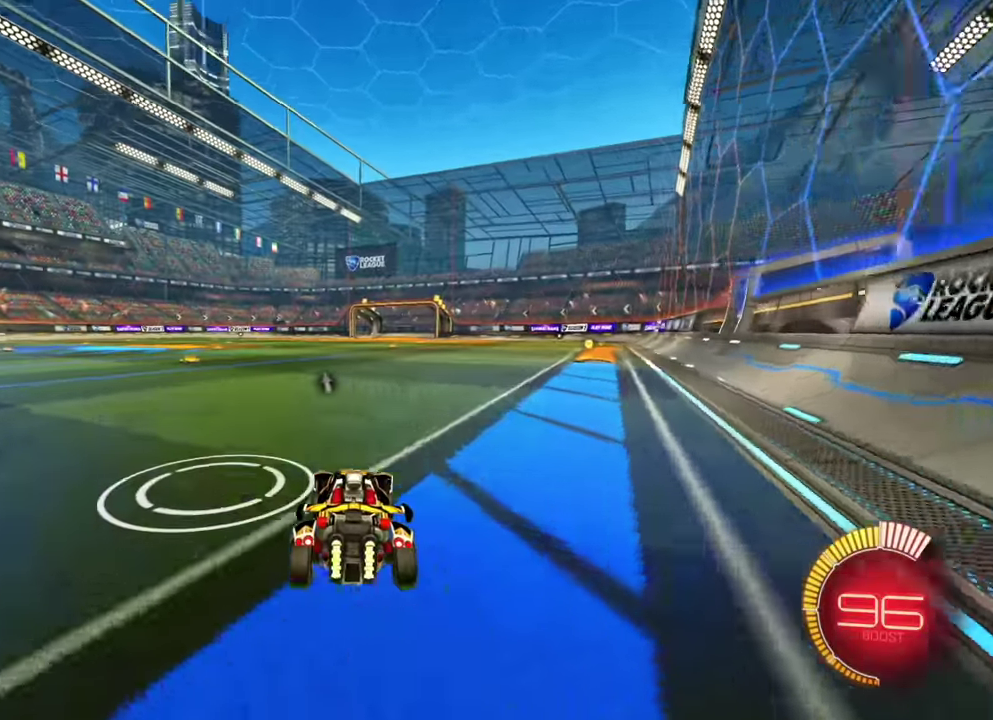
{"dt_ms": 400, "buttons": ["B", "R2"], "left_stick": "right", "events": [[234, "R2", "down"], [317, "B", "down"], [400, "left_stick", "right"]]}
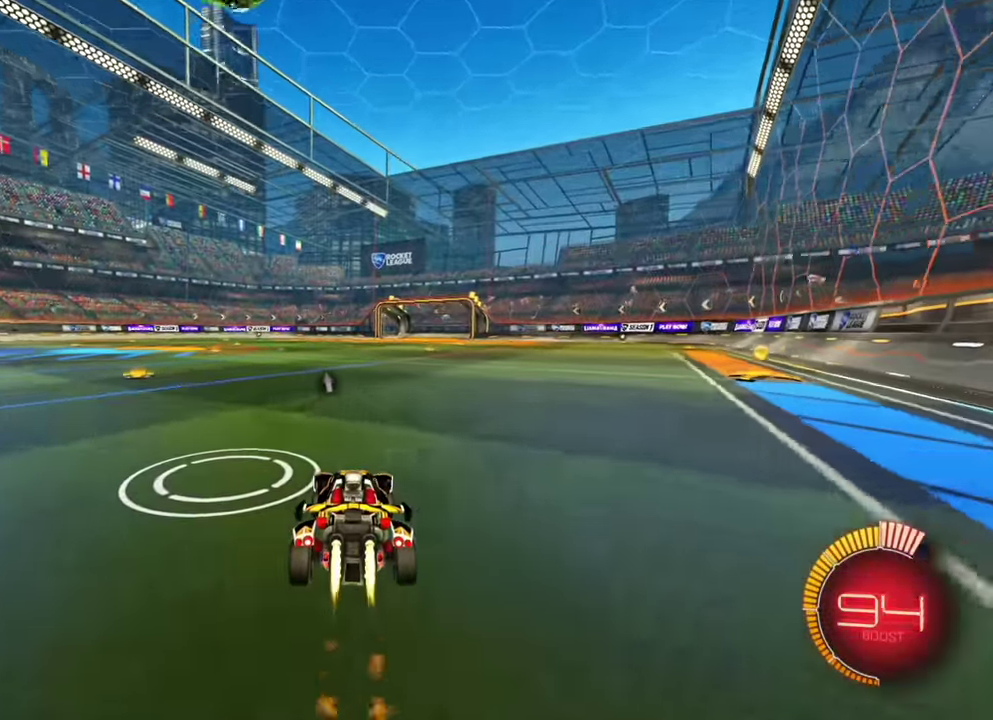
{"dt_ms": 700, "buttons": ["B", "R2"], "left_stick": "center", "events": [[117, "B", "up"], [117, "left_stick", "center"], [184, "R2", "up"], [334, "R2", "down"], [350, "left_stick", "left"], [467, "left_stick", "center"], [517, "B", "down"], [534, "left_stick", "left"], [650, "left_stick", "center"]]}
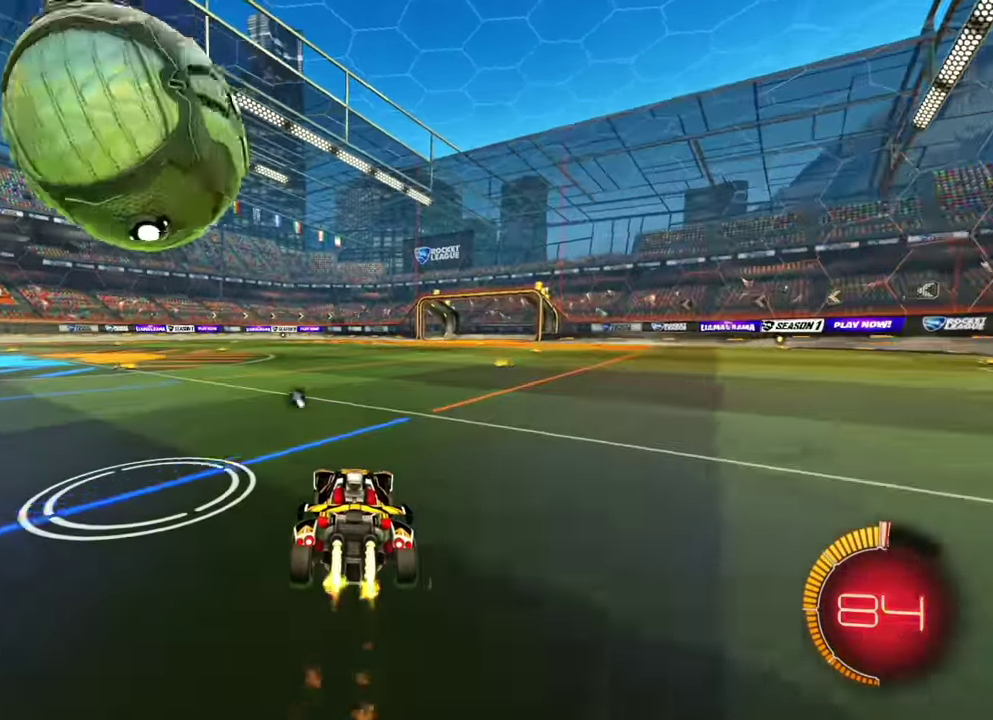
{"dt_ms": 300, "buttons": ["B", "R2"], "left_stick": "left", "events": [[50, "left_stick", "left"], [167, "B", "up"], [284, "B", "down"]]}
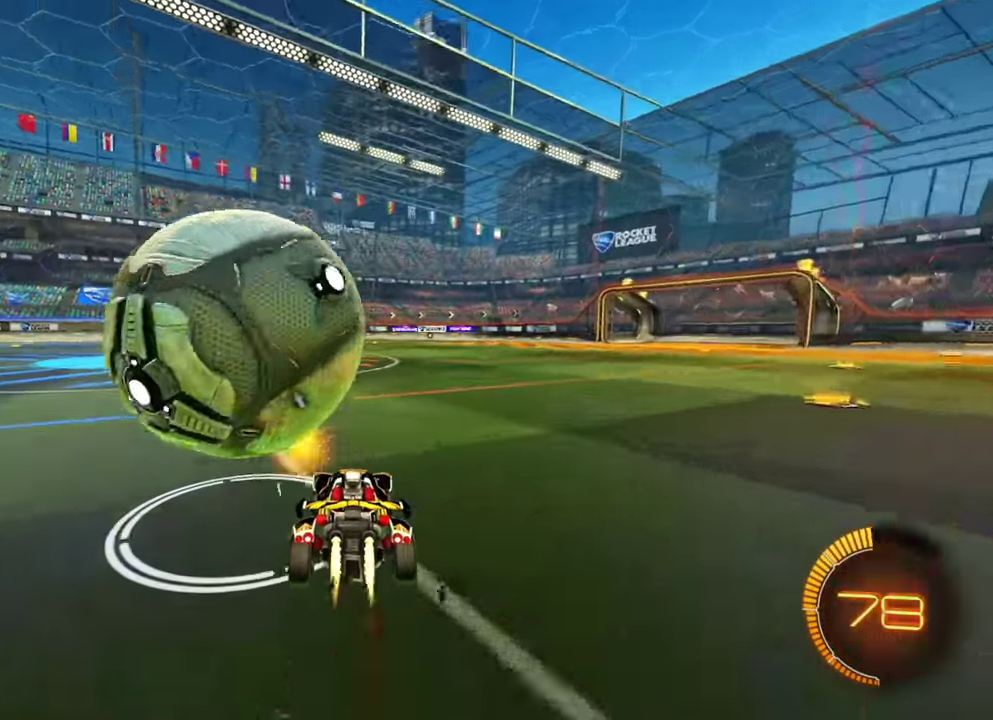
{"dt_ms": 500, "buttons": ["R2"], "left_stick": "left", "events": [[100, "B", "up"], [100, "left_stick", "center"], [134, "R2", "up"], [150, "left_stick", "right"], [317, "left_stick", "center"], [434, "left_stick", "left"], [484, "R2", "down"]]}
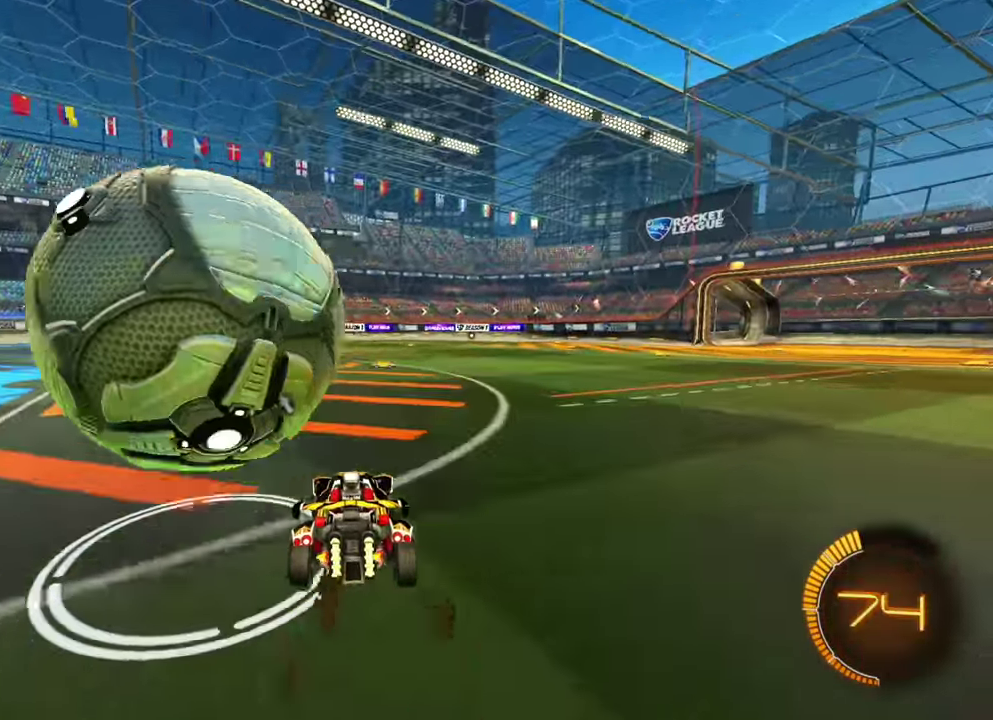
{"dt_ms": 500, "buttons": ["B", "R2"], "left_stick": "left", "events": [[34, "B", "down"], [200, "left_stick", "center"], [467, "left_stick", "left"]]}
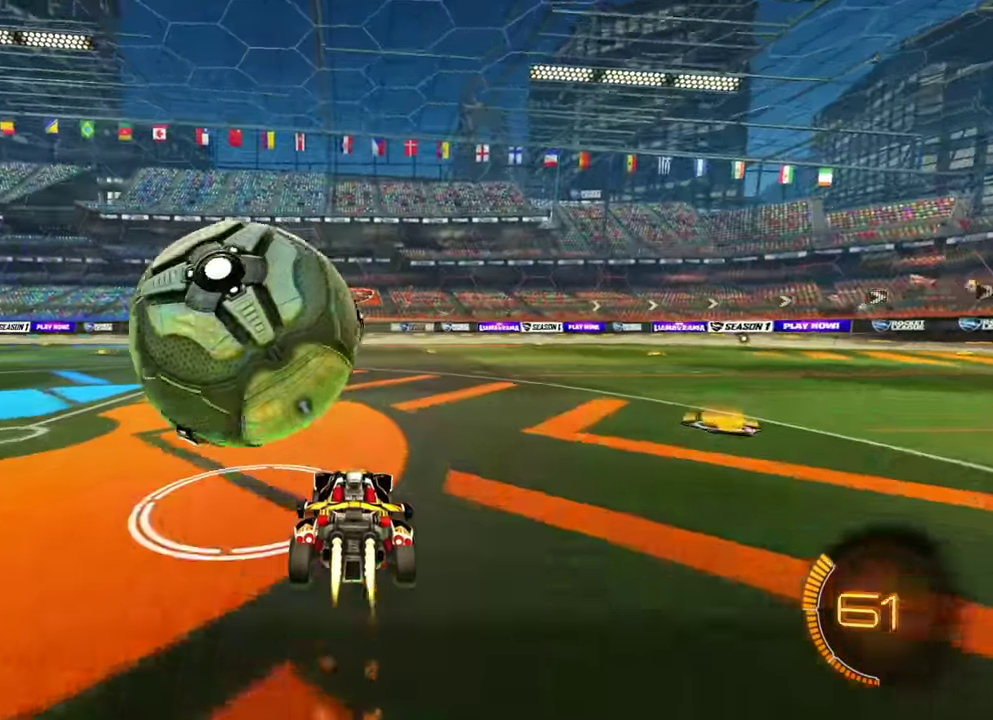
{"dt_ms": 400, "buttons": ["L1", "R2"], "left_stick": "up-left"}
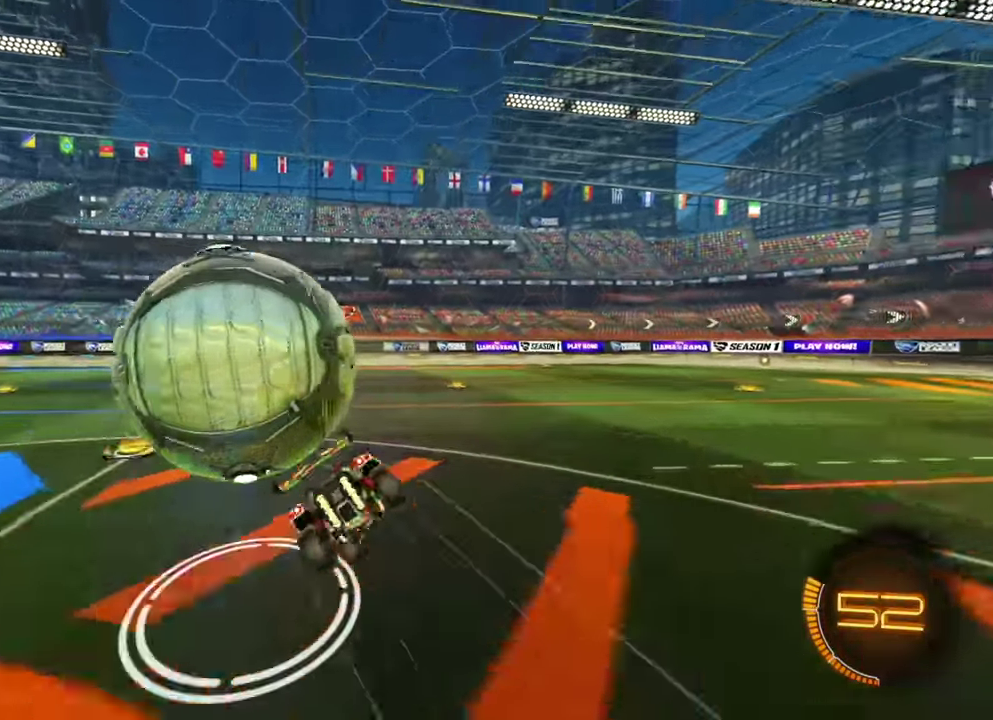
{"dt_ms": 800, "buttons": [], "left_stick": "down-left"}
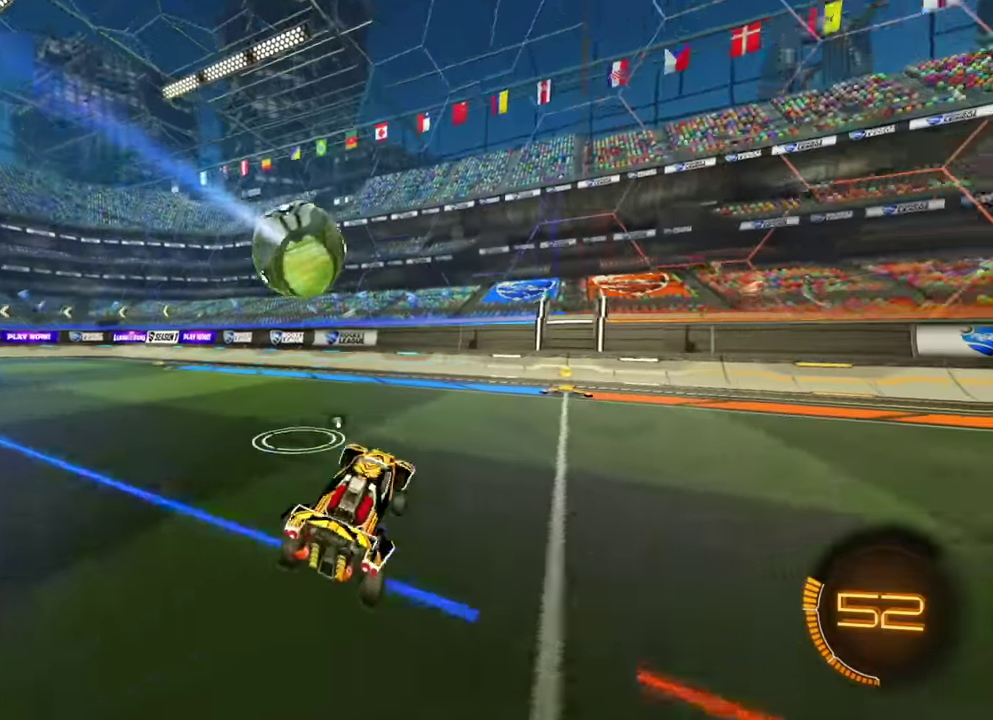
{"dt_ms": 300, "buttons": ["R2"], "left_stick": "left", "events": [[100, "left_stick", "center"], [150, "R2", "down"], [184, "left_stick", "left"]]}
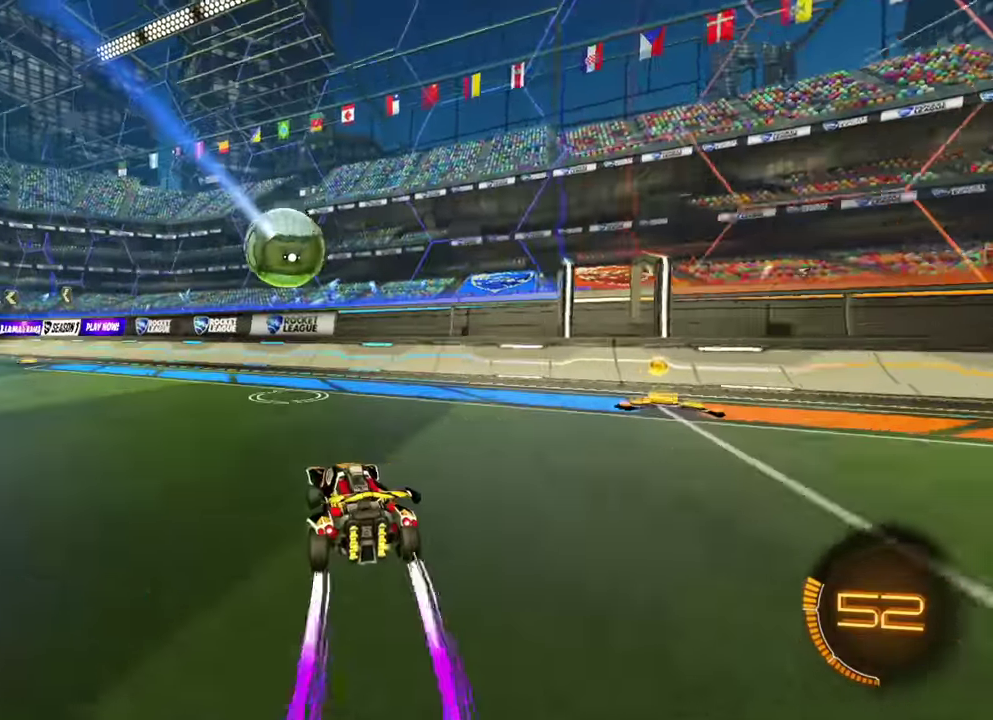
{"dt_ms": 600, "buttons": ["R2"], "left_stick": "left", "events": [[67, "L1", "down"], [184, "L1", "up"], [367, "R2", "up"], [450, "left_stick", "down-left"], [600, "R2", "down"], [600, "left_stick", "left"]]}
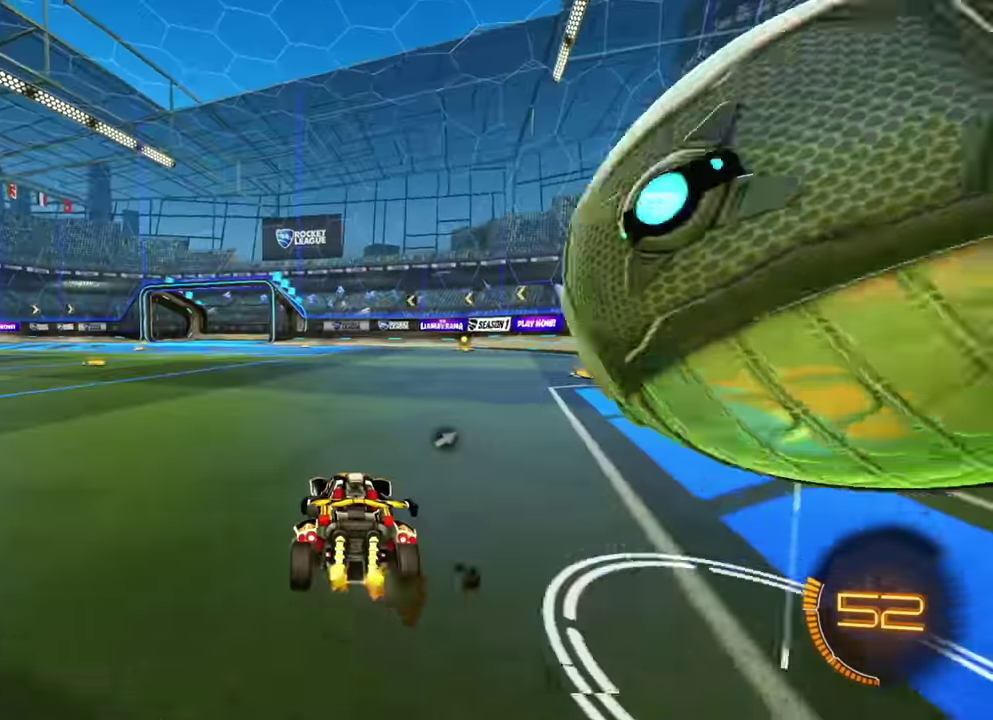
{"dt_ms": 400, "buttons": ["B", "R2"], "left_stick": "left"}
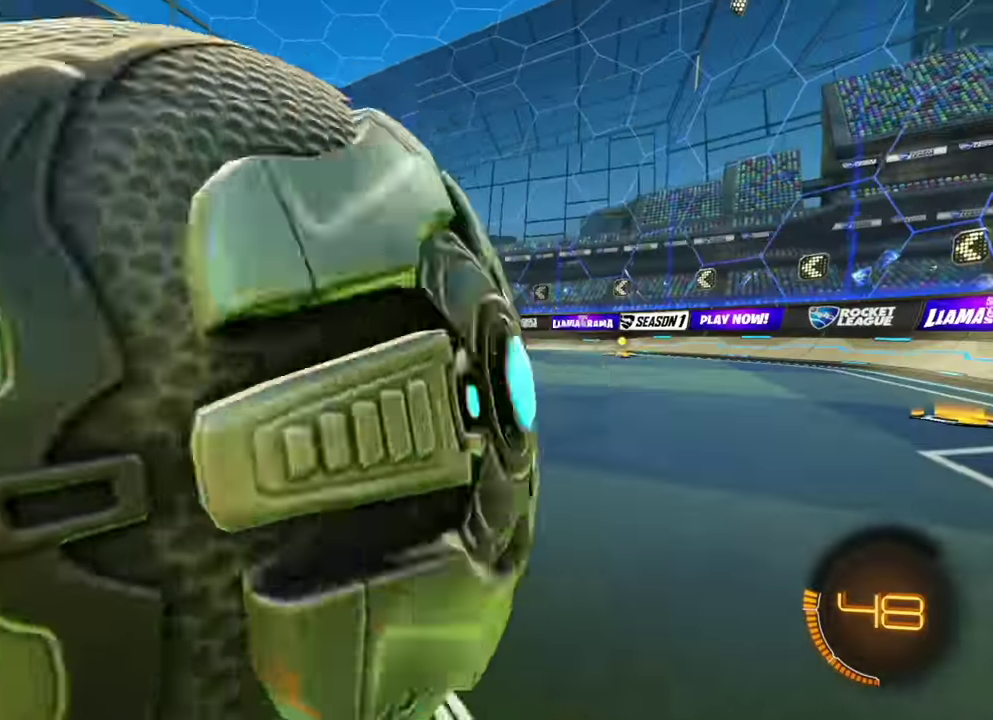
{"dt_ms": 400, "buttons": ["R2"], "left_stick": "left"}
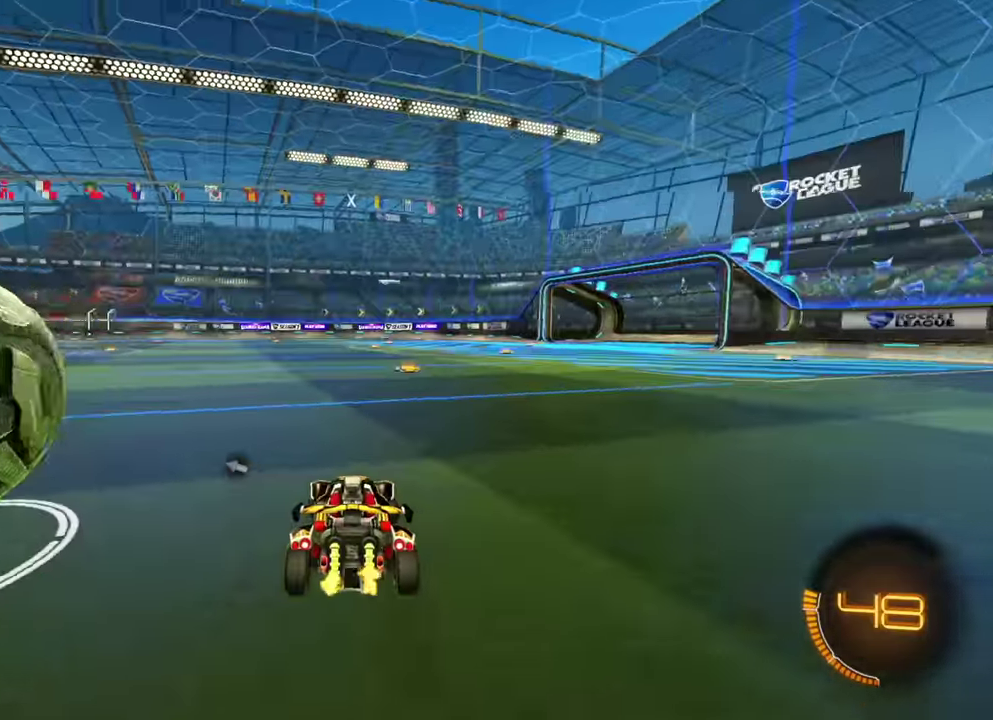
{"dt_ms": 600, "buttons": ["R2"], "left_stick": "left", "events": [[200, "B", "down"], [317, "left_stick", "center"], [417, "left_stick", "left"], [500, "L1", "down"], [584, "B", "up"], [584, "L1", "up"]]}
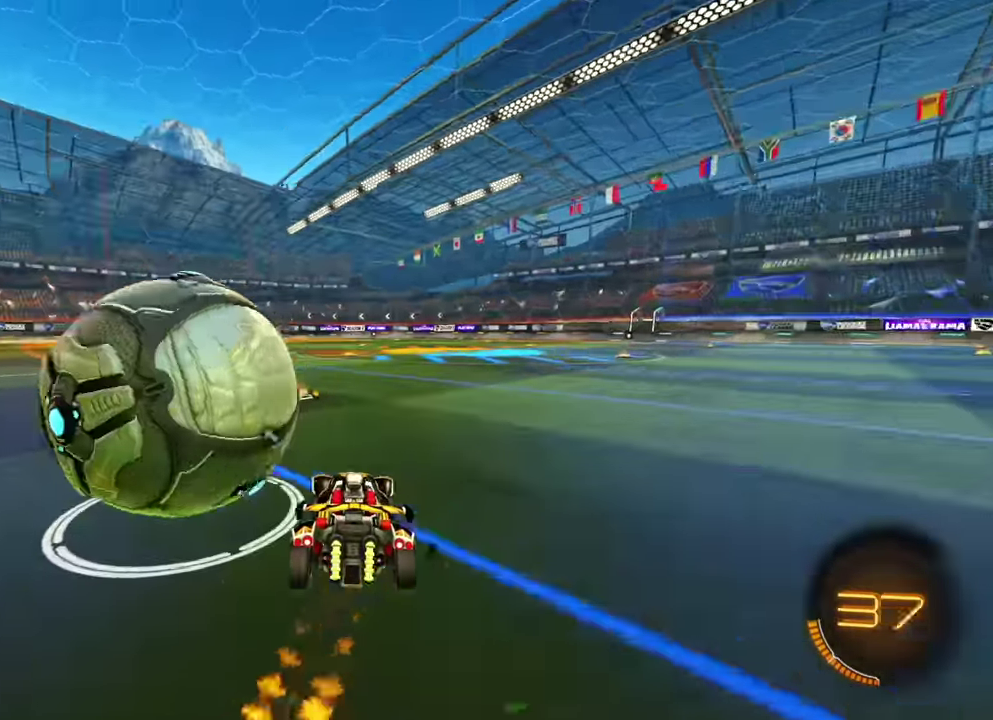
{"dt_ms": 500, "buttons": ["R2"], "left_stick": "center", "events": [[217, "R2", "up"], [284, "left_stick", "center"], [334, "left_stick", "right"], [450, "left_stick", "center"], [500, "R2", "down"]]}
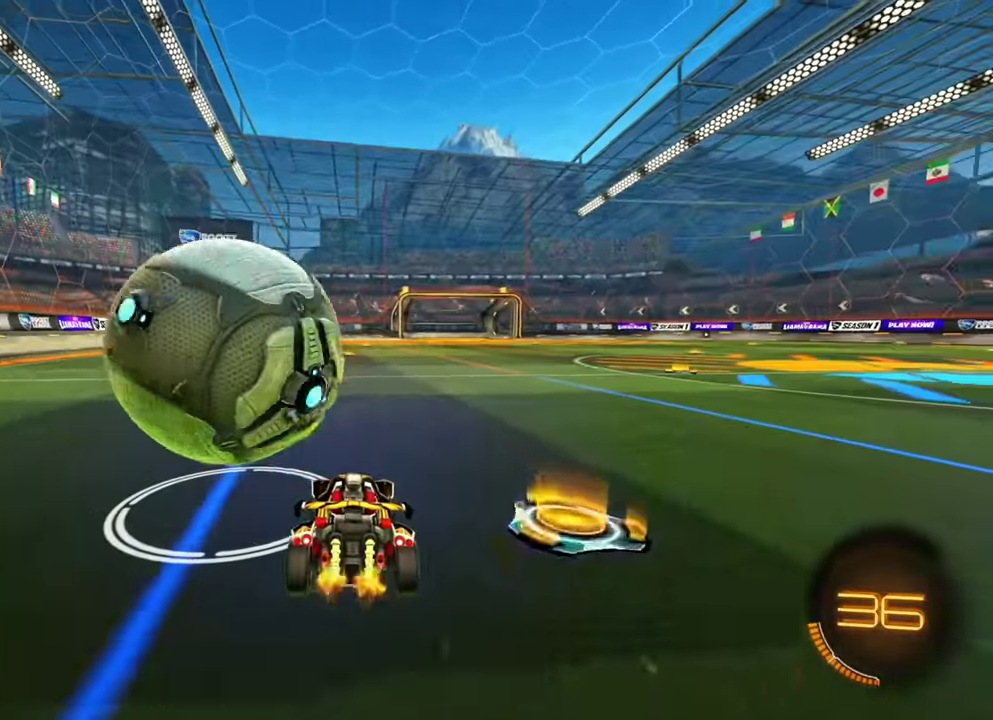
{"dt_ms": 500, "buttons": ["L1", "R2"], "left_stick": "left", "events": [[17, "left_stick", "left"], [34, "B", "down"], [150, "left_stick", "center"], [367, "B", "up"], [400, "left_stick", "left"], [450, "L1", "down"]]}
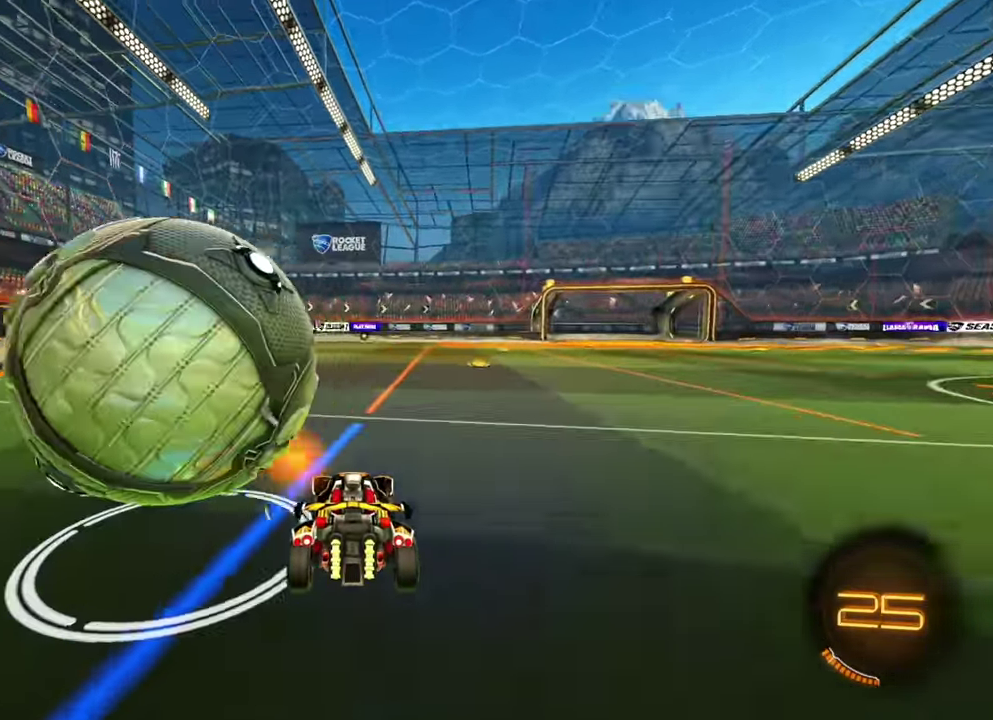
{"dt_ms": 700, "buttons": ["R2"], "left_stick": "center", "events": [[50, "L1", "up"], [67, "R2", "up"], [317, "R2", "down"], [384, "B", "down"], [667, "left_stick", "center"], [684, "B", "up"]]}
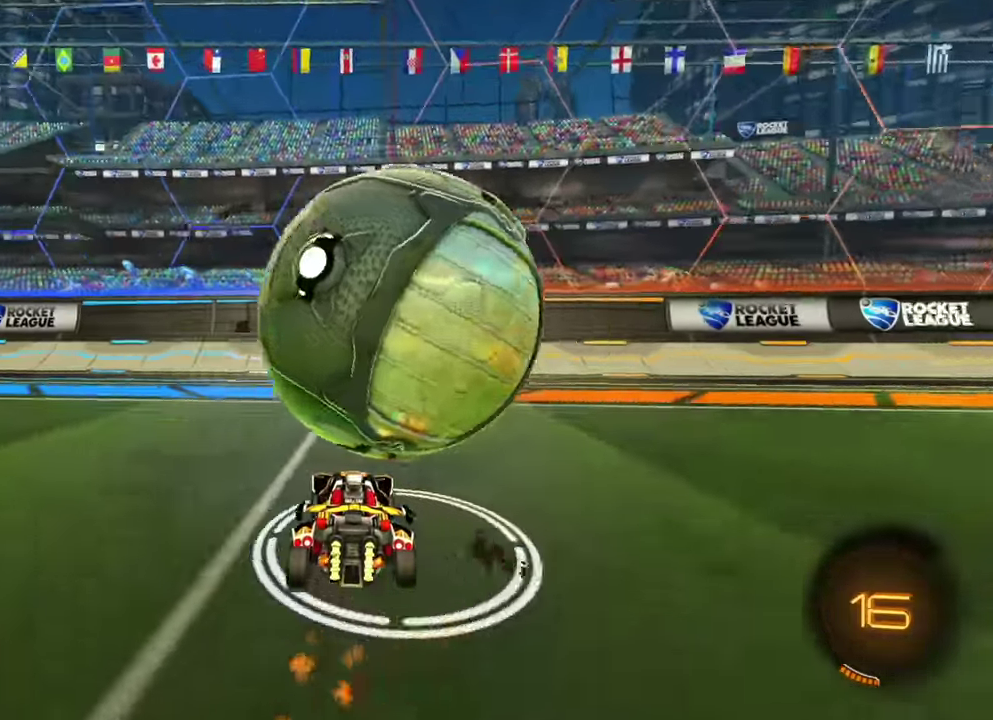
{"dt_ms": 300, "buttons": ["B", "L1", "R2"], "left_stick": "right", "events": [[134, "B", "down"], [167, "left_stick", "right"], [217, "L1", "down"]]}